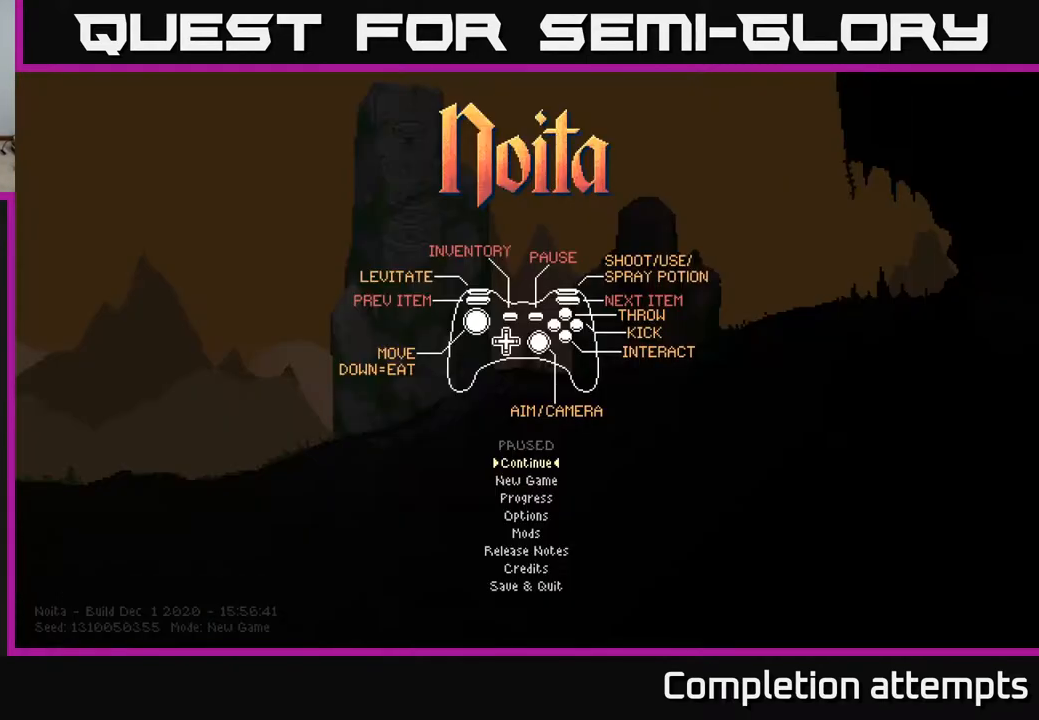
Gameplay with a controller (Xbox layout); each line is a JSON object with the inputs held at the frame after it. "events" lists button and stick changes between this image and that frame as [ms after this image, input, new state], when the widget could be followed in between.
{"buttons": [], "left_stick": "center", "right_stick": "center", "events": [[267, "DPAD_DOWN", "down"], [417, "DPAD_DOWN", "up"]]}
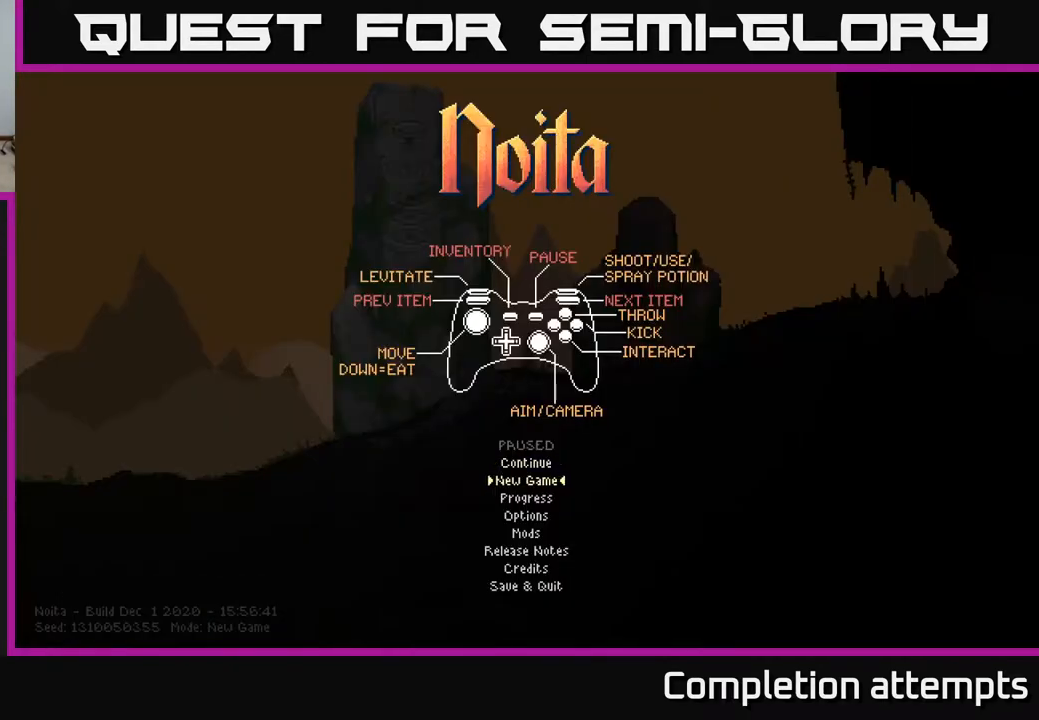
{"buttons": [], "left_stick": "center", "right_stick": "center", "events": [[117, "DPAD_DOWN", "down"], [250, "DPAD_DOWN", "up"], [333, "DPAD_DOWN", "down"], [450, "DPAD_DOWN", "up"]]}
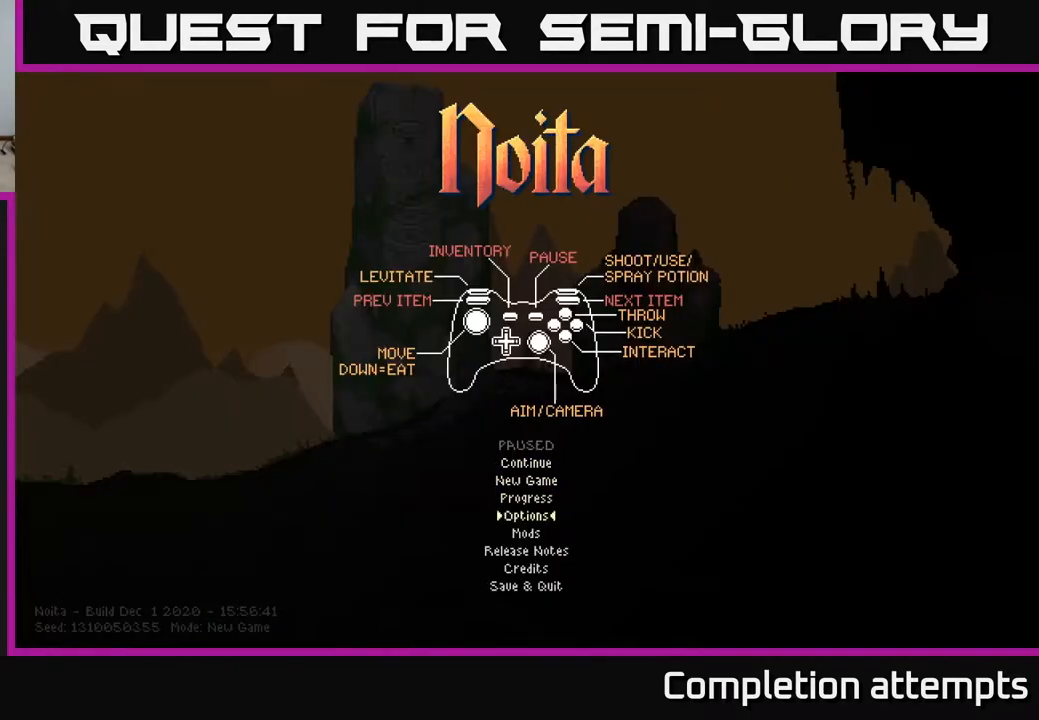
{"buttons": [], "left_stick": "center", "right_stick": "center", "events": [[17, "A", "down"], [100, "A", "up"]]}
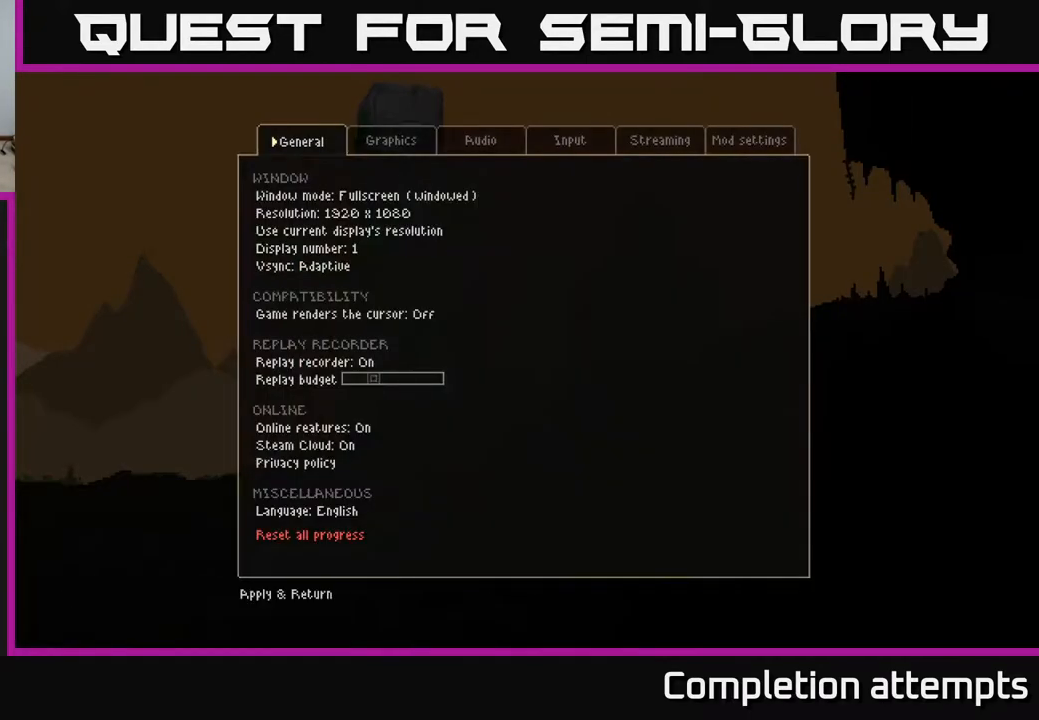
{"buttons": [], "left_stick": "center", "right_stick": "center", "events": []}
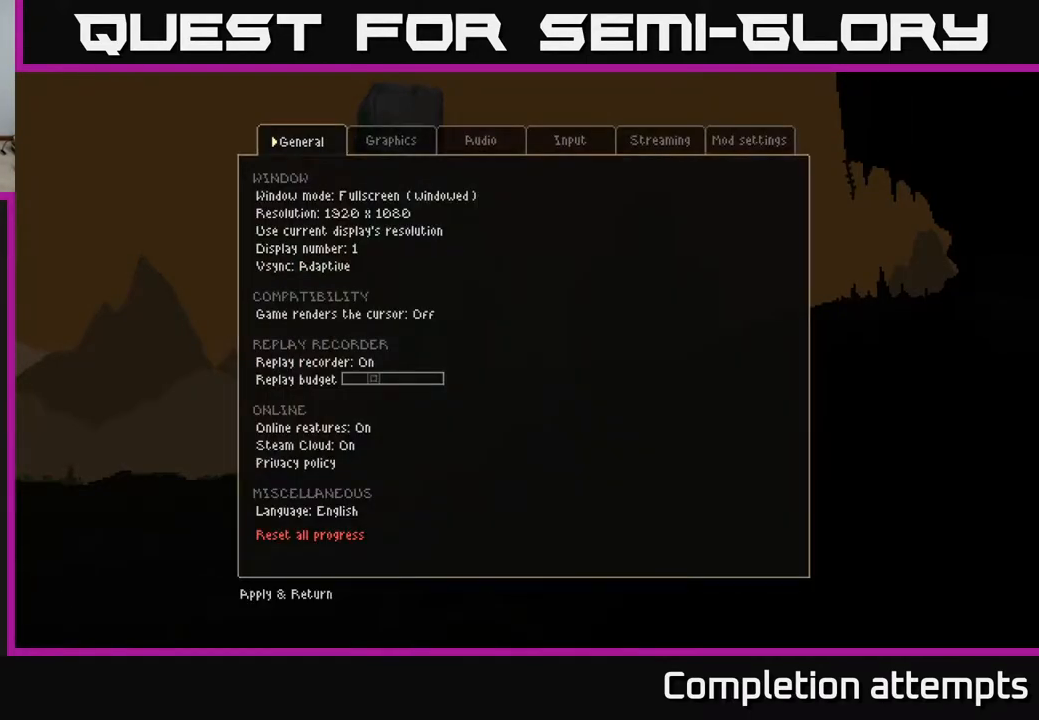
{"buttons": [], "left_stick": "center", "right_stick": "center", "events": [[150, "DPAD_RIGHT", "down"], [250, "DPAD_RIGHT", "up"]]}
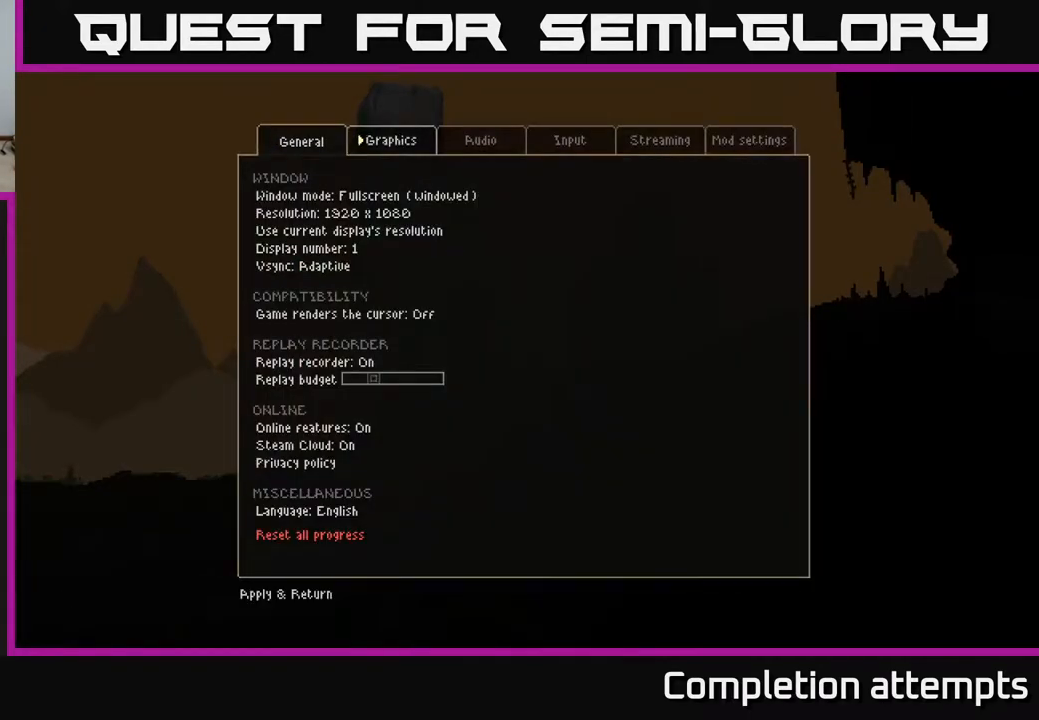
{"buttons": [], "left_stick": "center", "right_stick": "center", "events": [[17, "DPAD_RIGHT", "down"], [117, "DPAD_RIGHT", "up"], [150, "A", "down"], [250, "A", "up"]]}
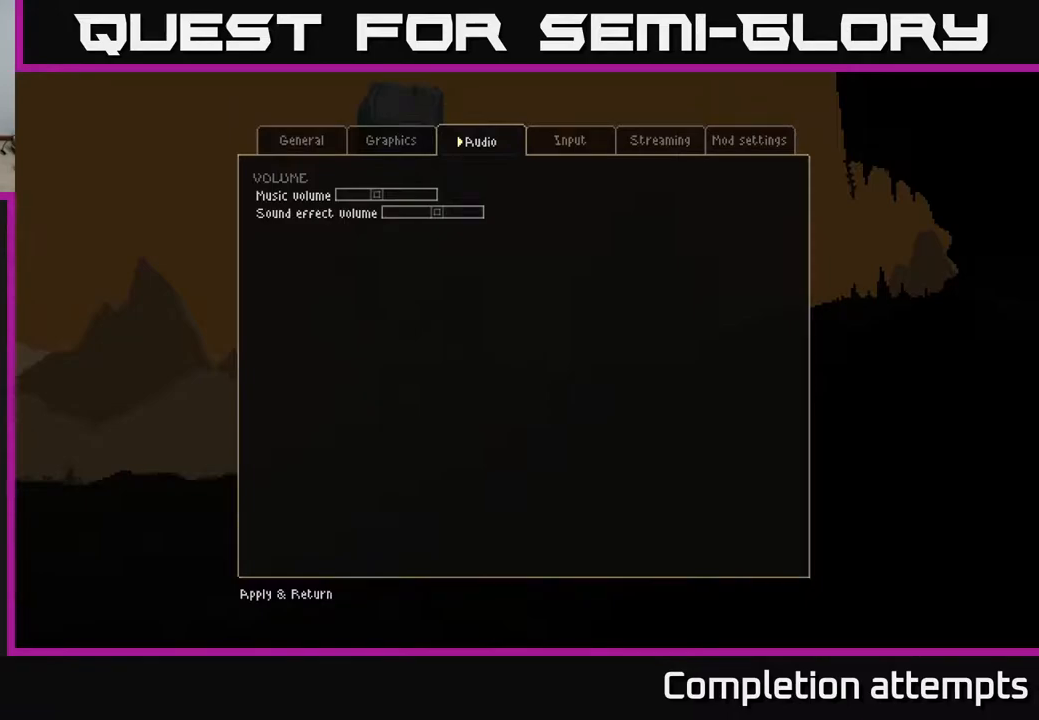
{"buttons": ["DPAD_DOWN"], "left_stick": "center", "right_stick": "center", "events": [[417, "DPAD_DOWN", "down"]]}
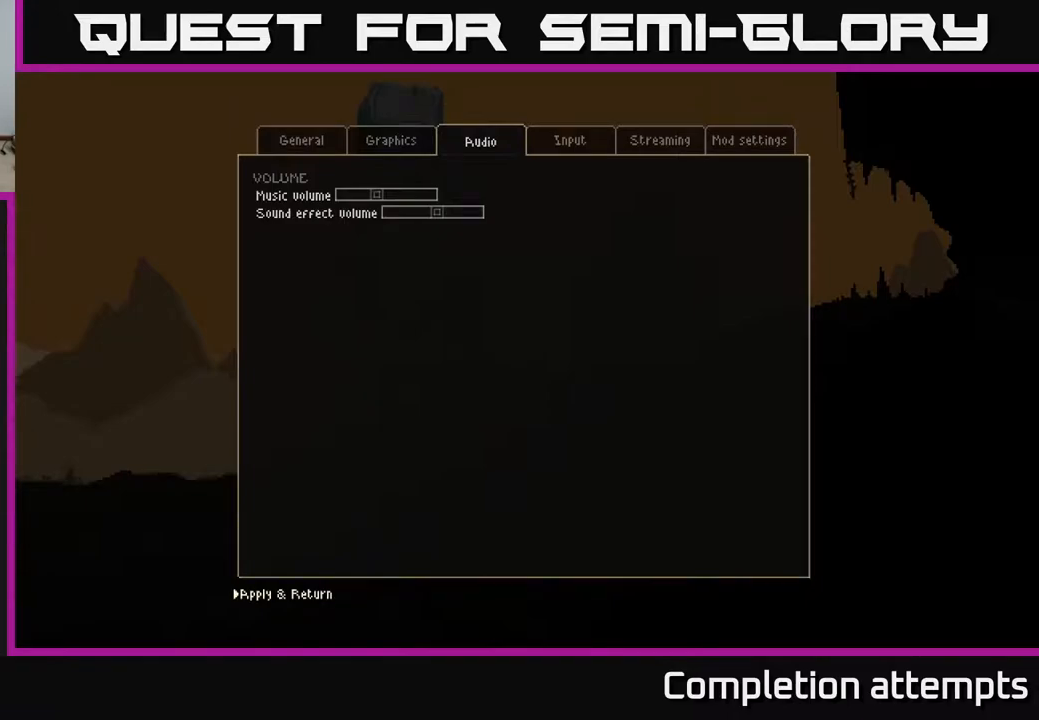
{"buttons": [], "left_stick": "center", "right_stick": "center", "events": [[67, "DPAD_DOWN", "up"]]}
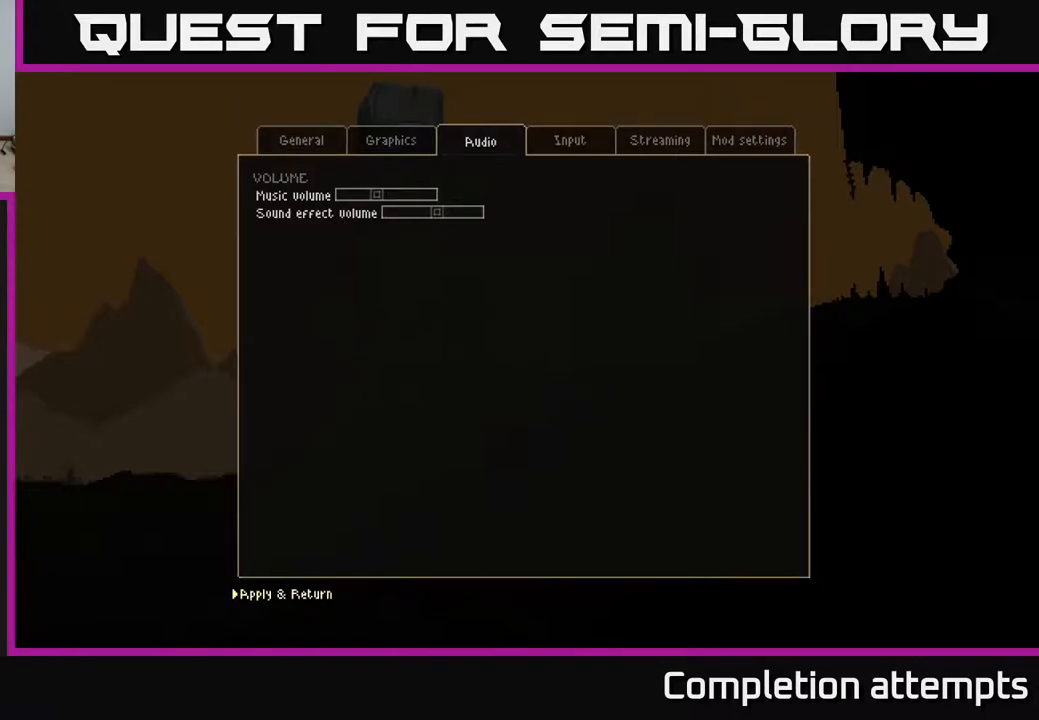
{"buttons": [], "left_stick": "center", "right_stick": "center", "events": [[283, "DPAD_UP", "down"], [433, "DPAD_UP", "up"]]}
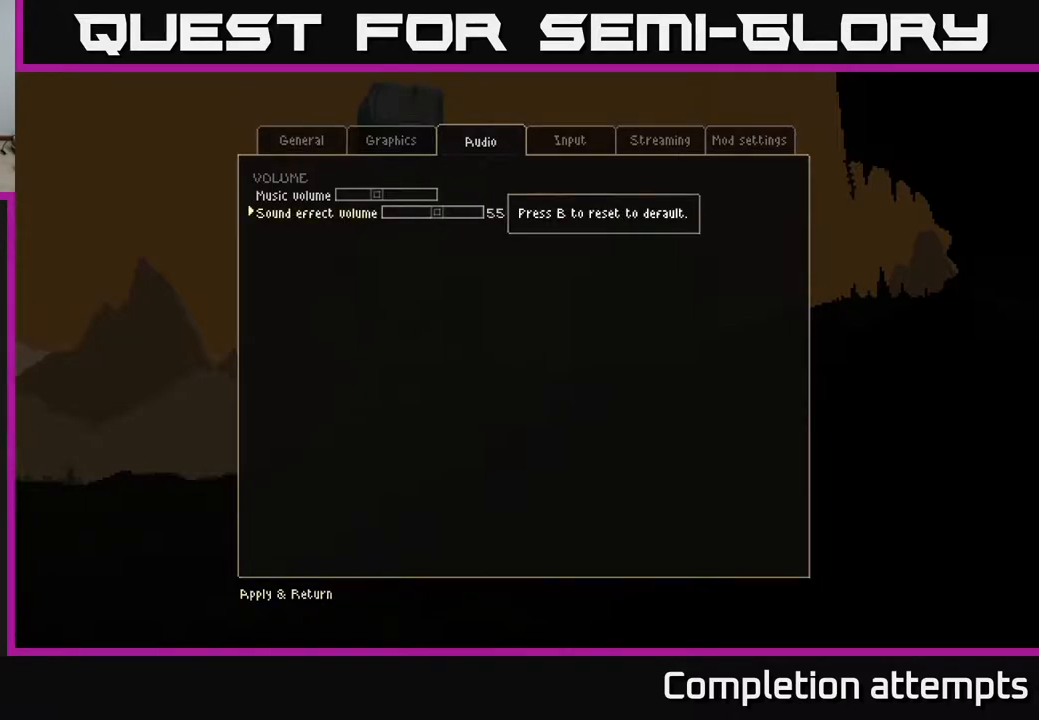
{"buttons": [], "left_stick": "center", "right_stick": "center", "events": [[267, "DPAD_UP", "down"], [417, "DPAD_UP", "up"]]}
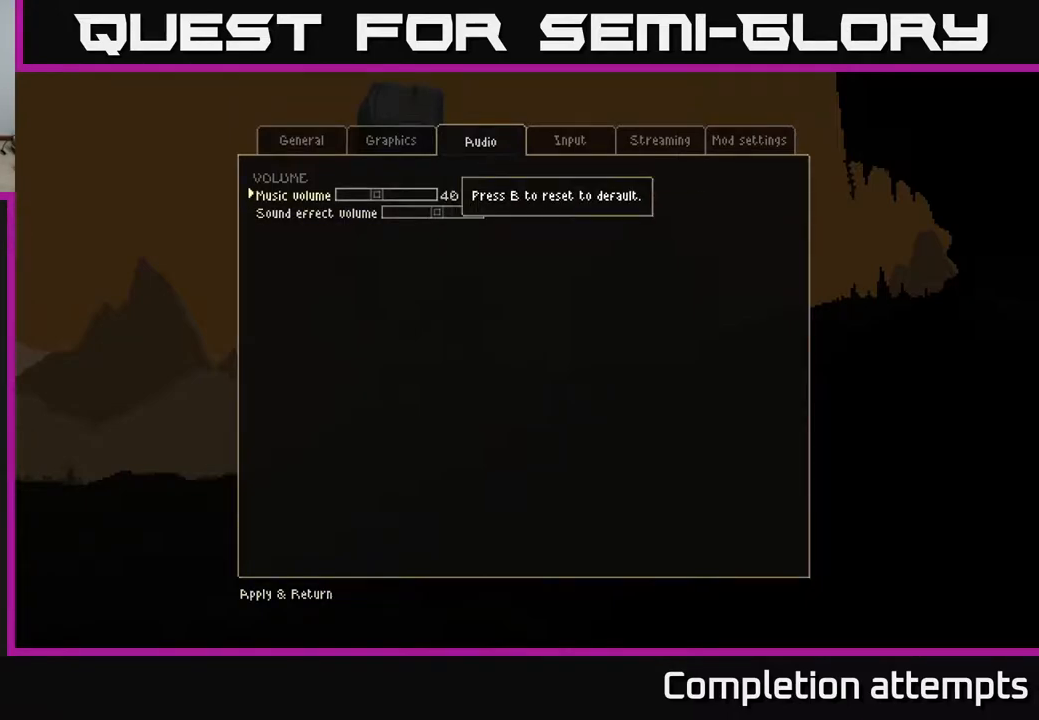
{"buttons": [], "left_stick": "center", "right_stick": "center", "events": []}
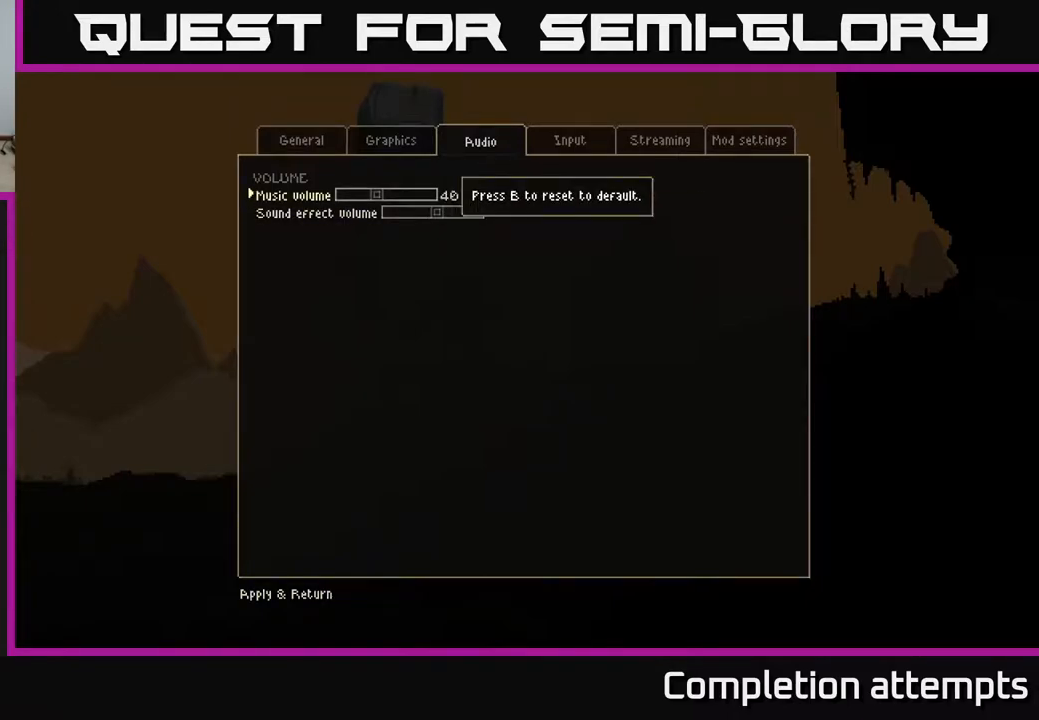
{"buttons": [], "left_stick": "center", "right_stick": "center", "events": []}
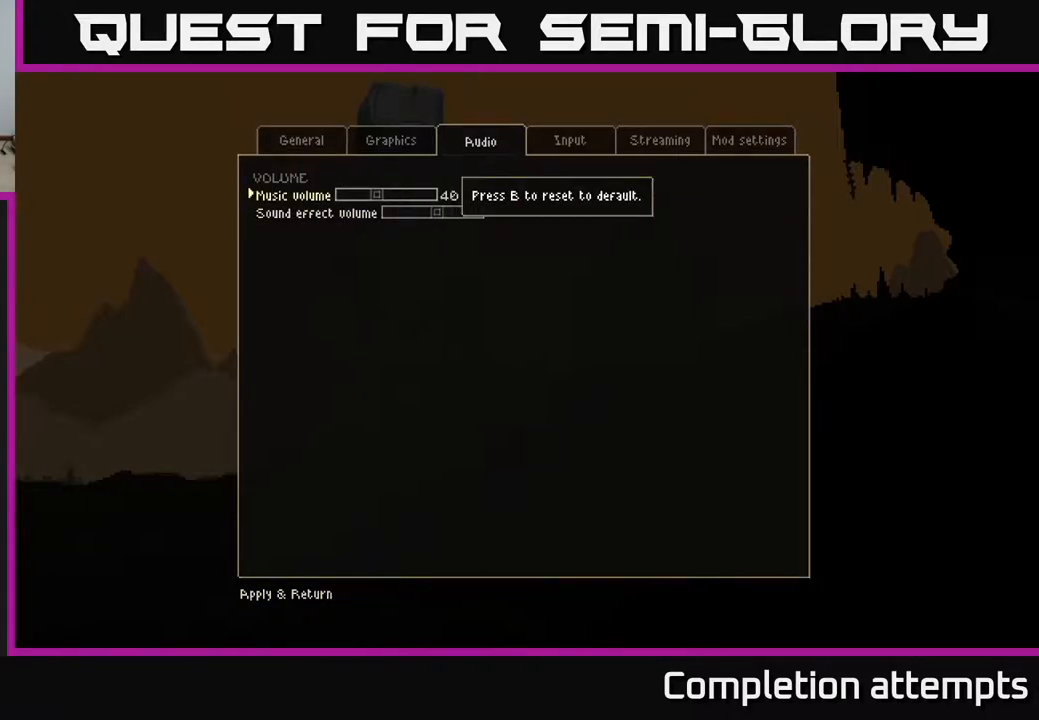
{"buttons": [], "left_stick": "center", "right_stick": "center", "events": [[350, "A", "down"], [450, "A", "up"]]}
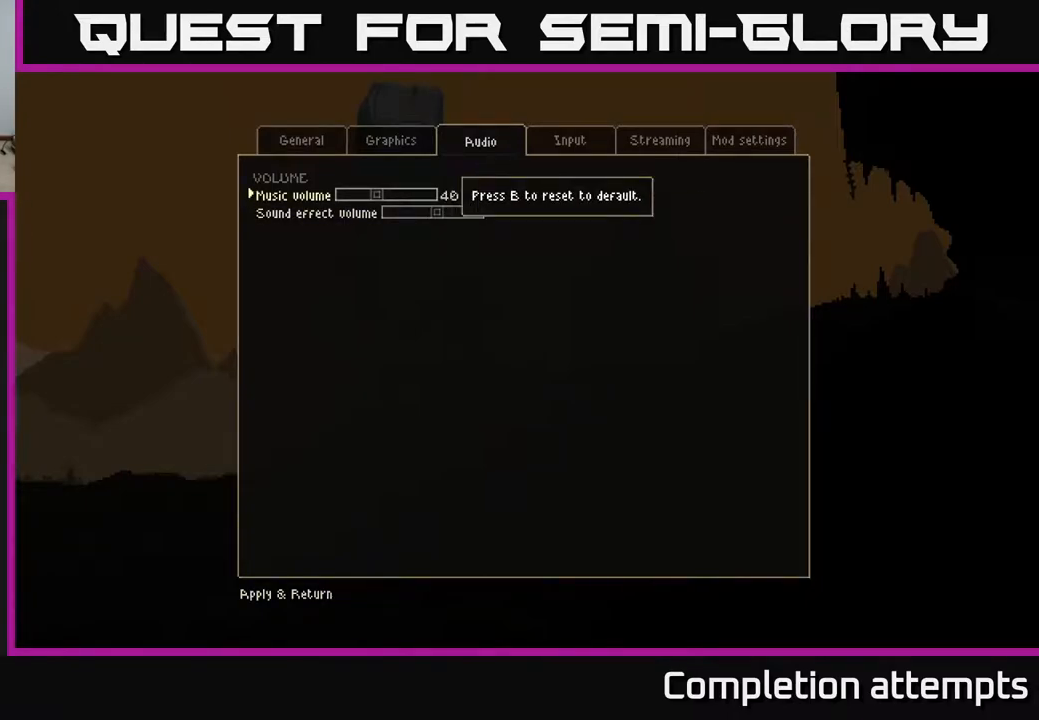
{"buttons": [], "left_stick": "center", "right_stick": "center", "events": [[133, "DPAD_LEFT", "down"], [367, "DPAD_LEFT", "up"]]}
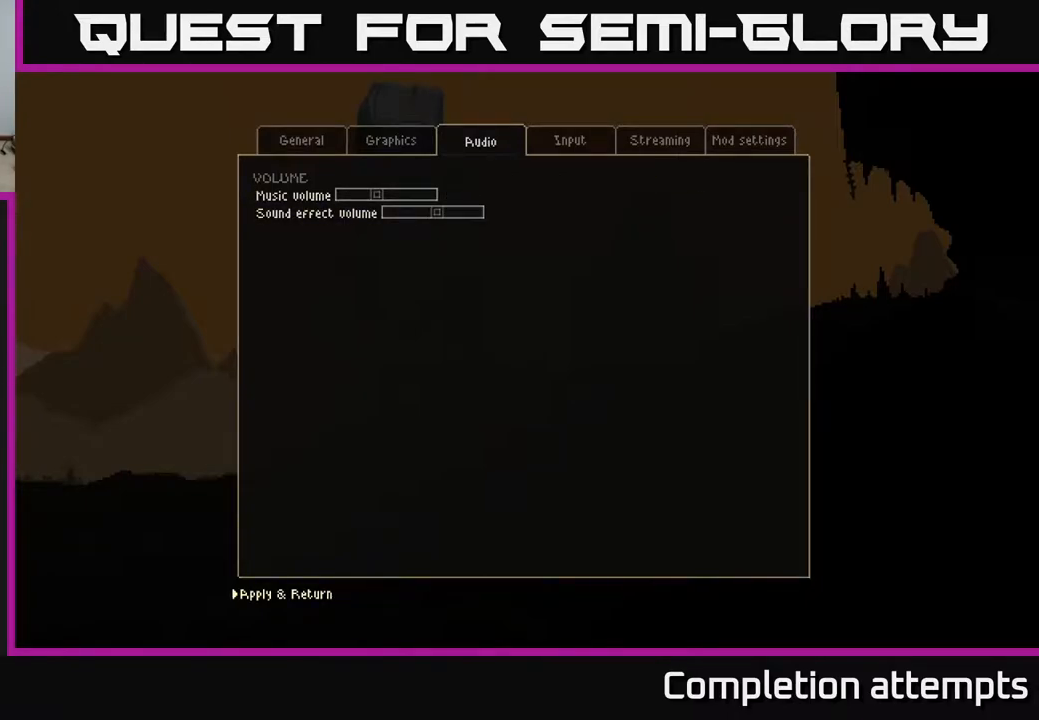
{"buttons": [], "left_stick": "center", "right_stick": "center", "events": [[283, "DPAD_UP", "down"], [433, "DPAD_UP", "up"]]}
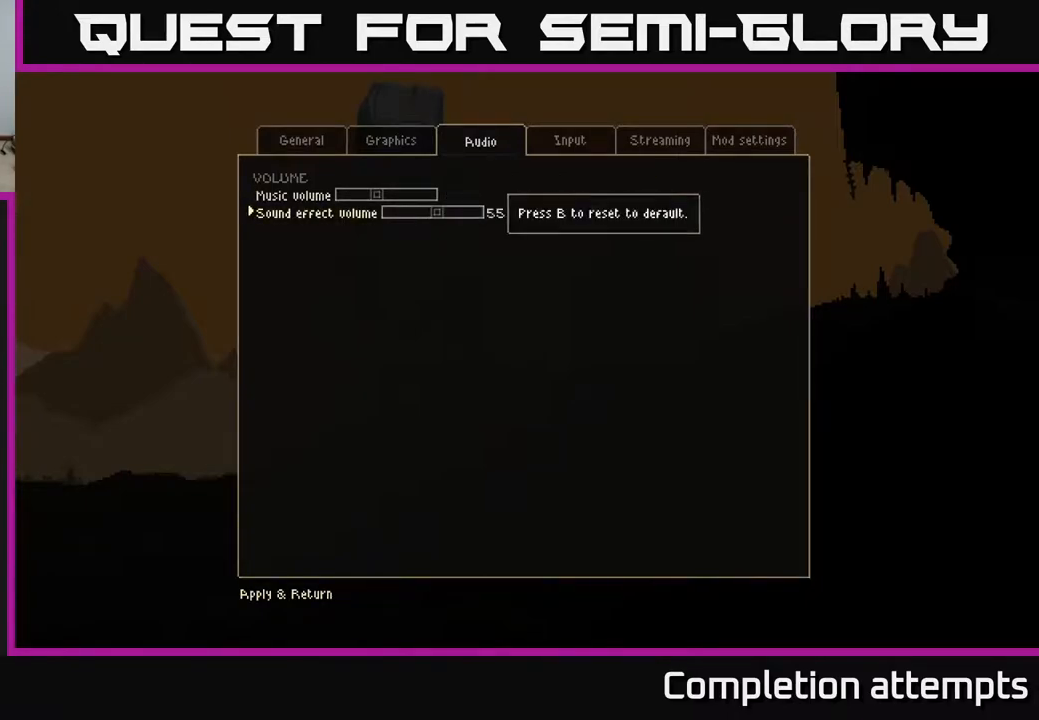
{"buttons": [], "left_stick": "center", "right_stick": "center", "events": [[200, "DPAD_UP", "down"], [317, "DPAD_UP", "up"]]}
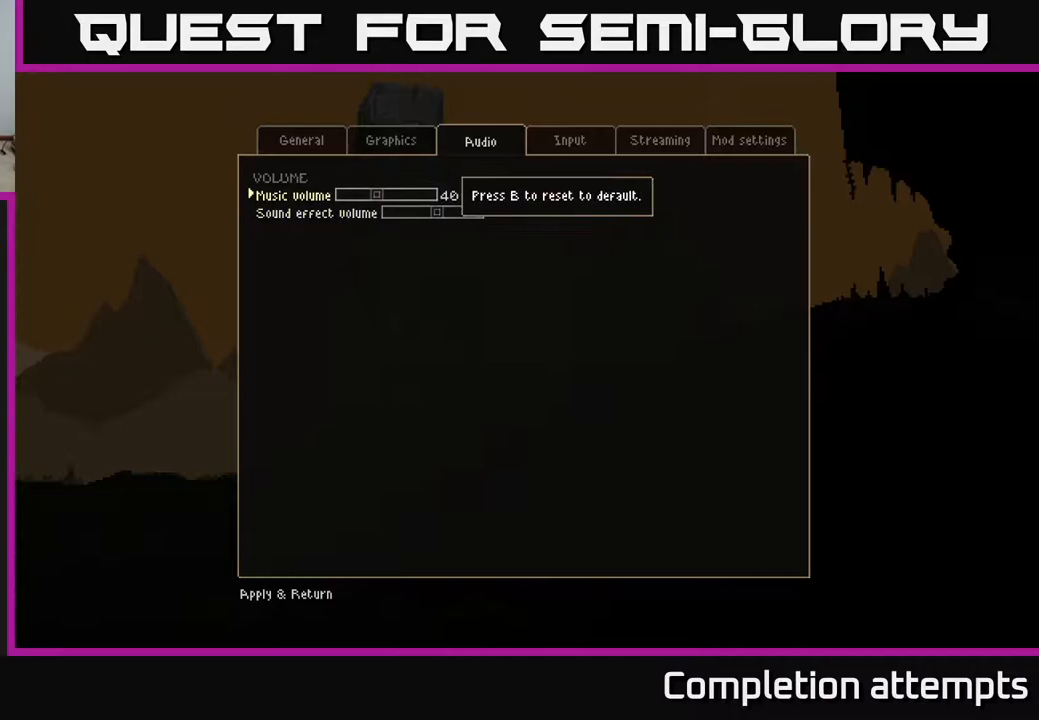
{"buttons": [], "left_stick": "center", "right_stick": "center", "events": [[50, "A", "down"], [267, "A", "up"]]}
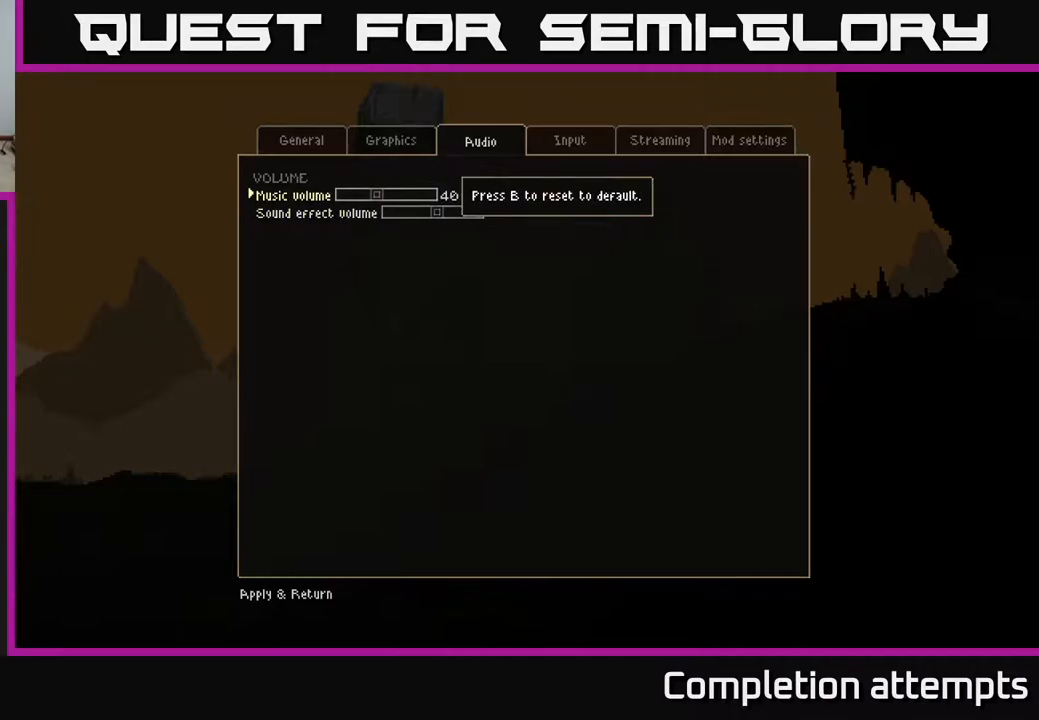
{"buttons": [], "left_stick": "center", "right_stick": "center", "events": [[267, "left_stick", "left"], [467, "left_stick", "center"]]}
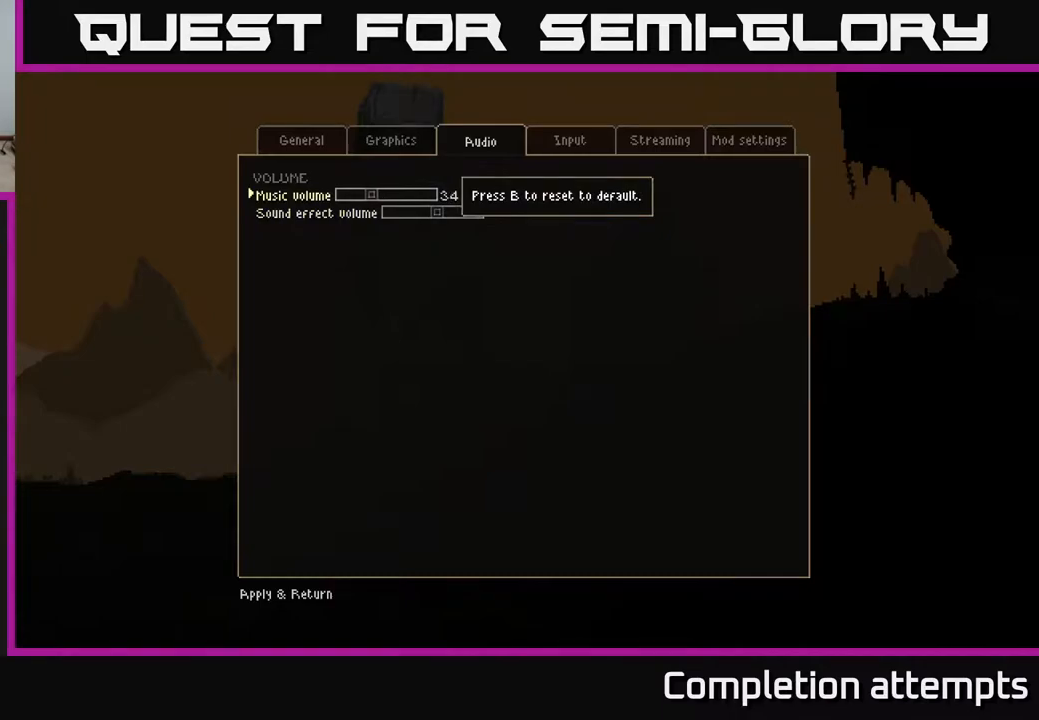
{"buttons": [], "left_stick": "center", "right_stick": "center", "events": [[200, "left_stick", "left"], [450, "left_stick", "center"]]}
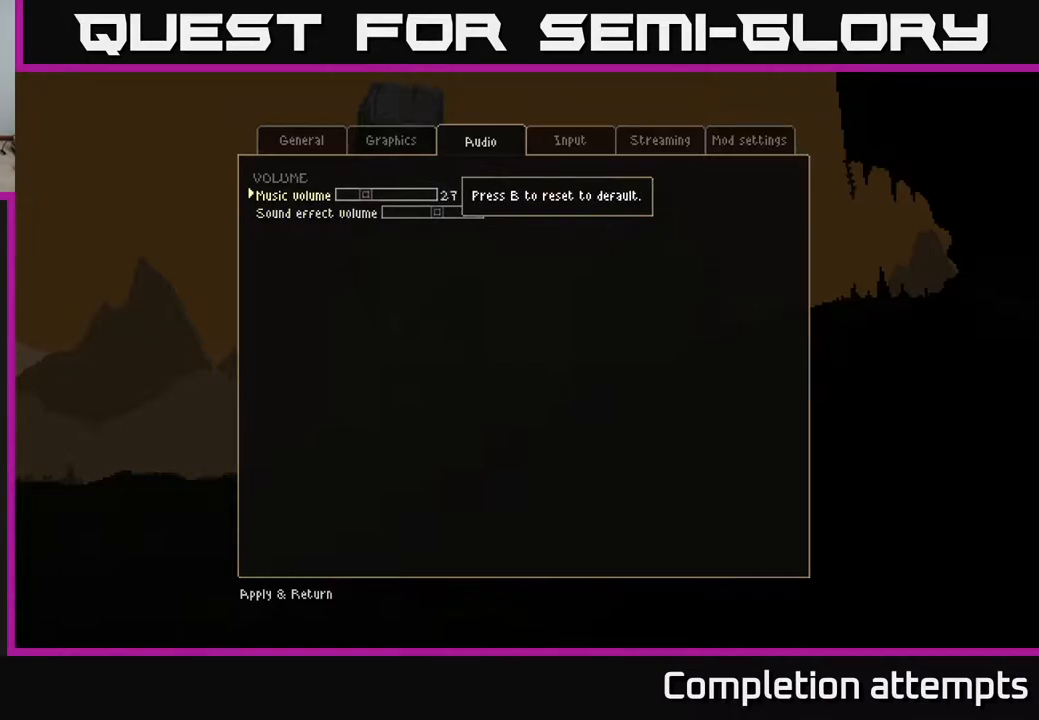
{"buttons": [], "left_stick": "center", "right_stick": "center", "events": [[133, "left_stick", "right"], [233, "left_stick", "center"]]}
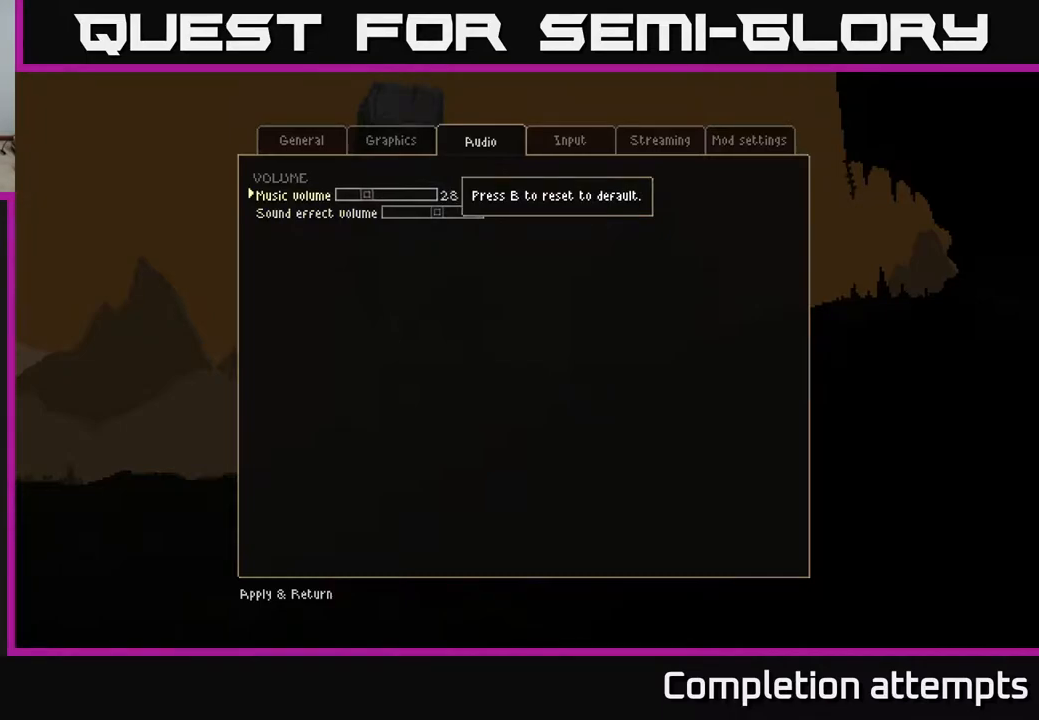
{"buttons": [], "left_stick": "center", "right_stick": "center", "events": [[67, "left_stick", "right"], [150, "left_stick", "center"]]}
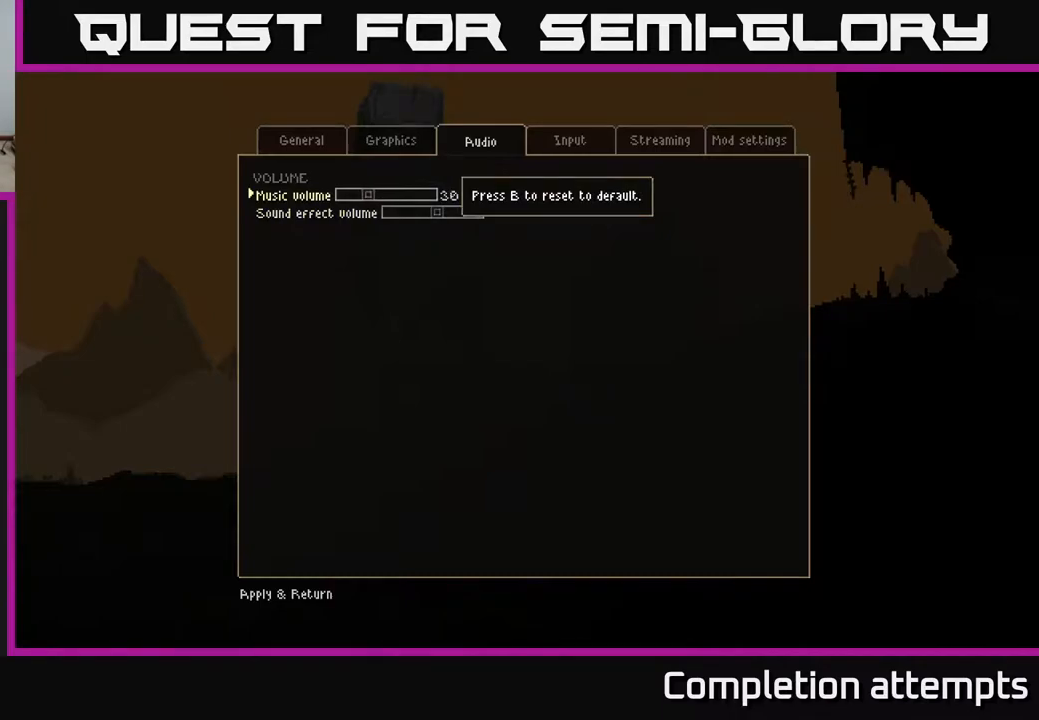
{"buttons": [], "left_stick": "center", "right_stick": "center", "events": [[100, "A", "down"], [250, "A", "up"], [367, "DPAD_DOWN", "down"], [450, "DPAD_DOWN", "up"]]}
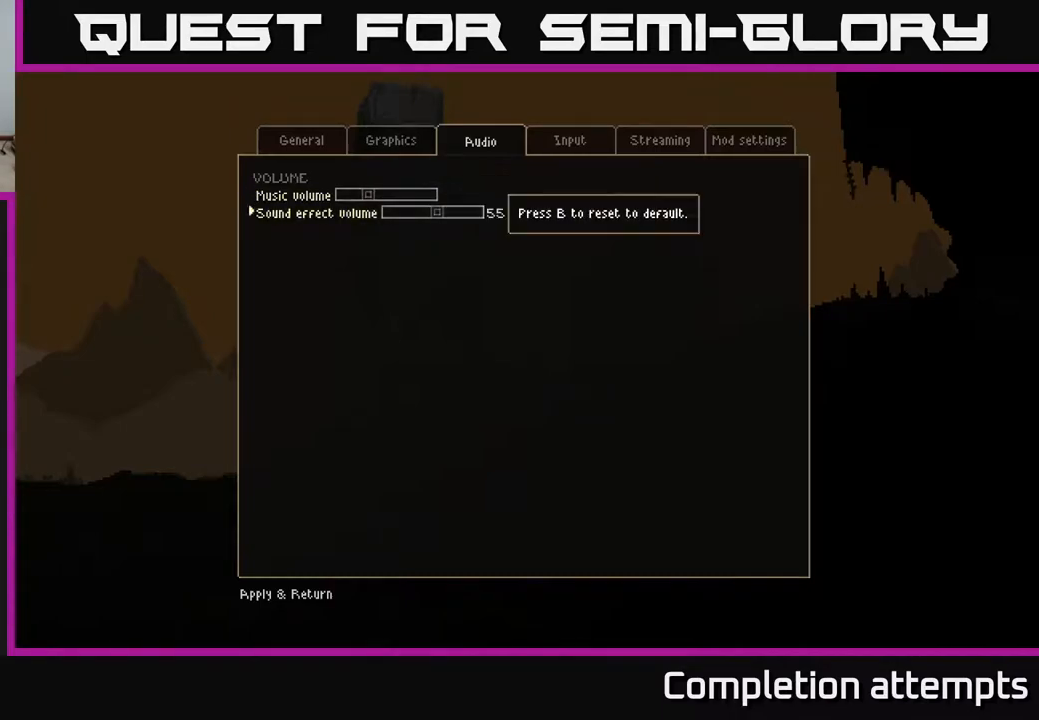
{"buttons": ["DPAD_LEFT"], "left_stick": "center", "right_stick": "center", "events": [[250, "DPAD_LEFT", "down"]]}
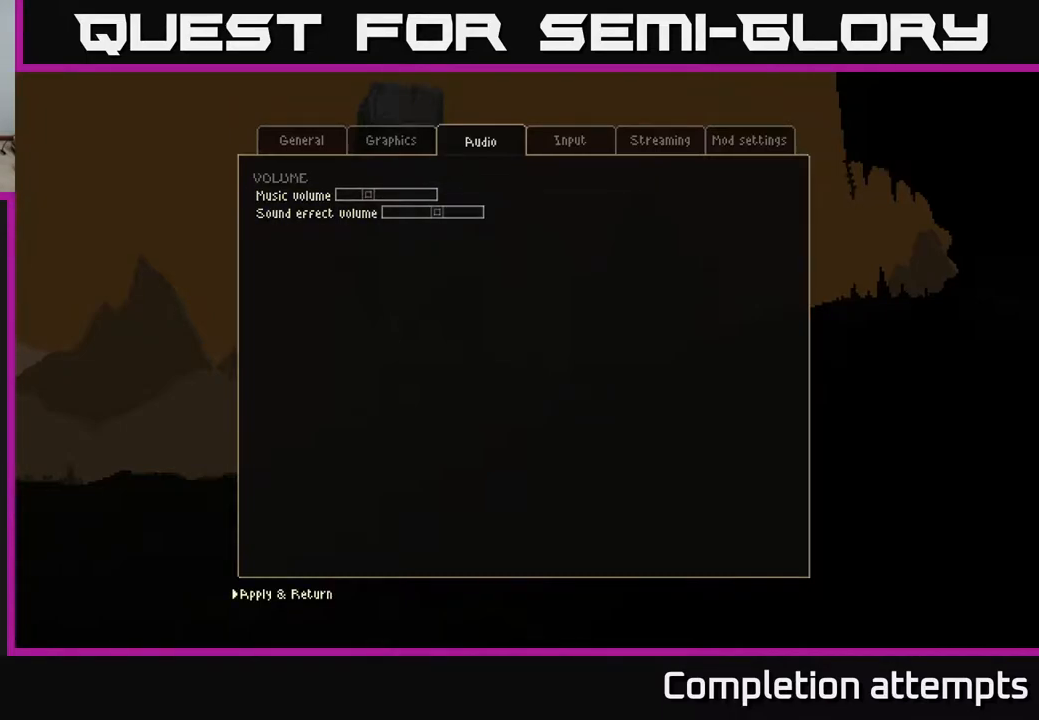
{"buttons": ["DPAD_UP"], "left_stick": "center", "right_stick": "center", "events": [[83, "DPAD_LEFT", "up"], [367, "DPAD_UP", "down"]]}
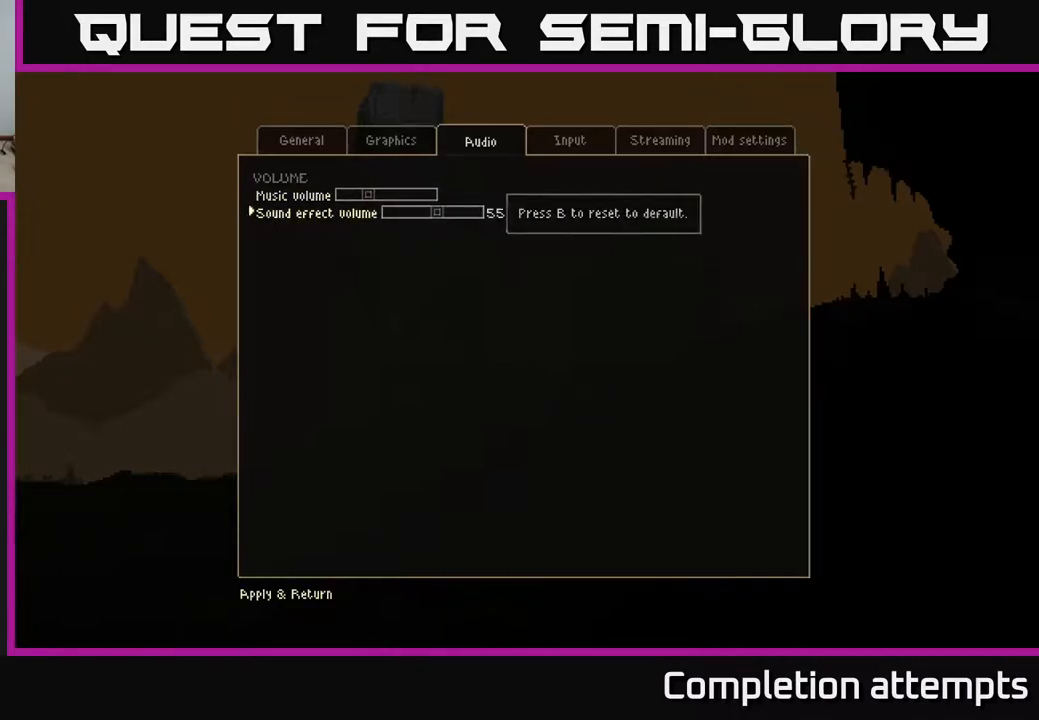
{"buttons": [], "left_stick": "left", "right_stick": "center", "events": [[33, "DPAD_UP", "up"], [383, "left_stick", "left"]]}
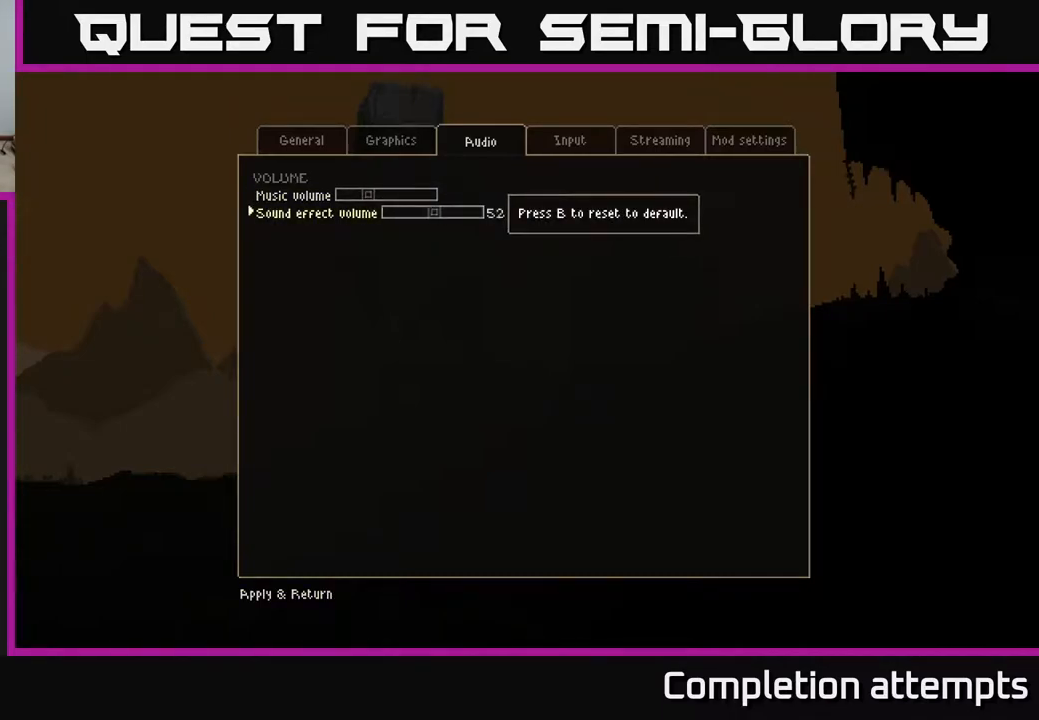
{"buttons": [], "left_stick": "left", "right_stick": "center", "events": [[150, "left_stick", "center"], [333, "left_stick", "left"]]}
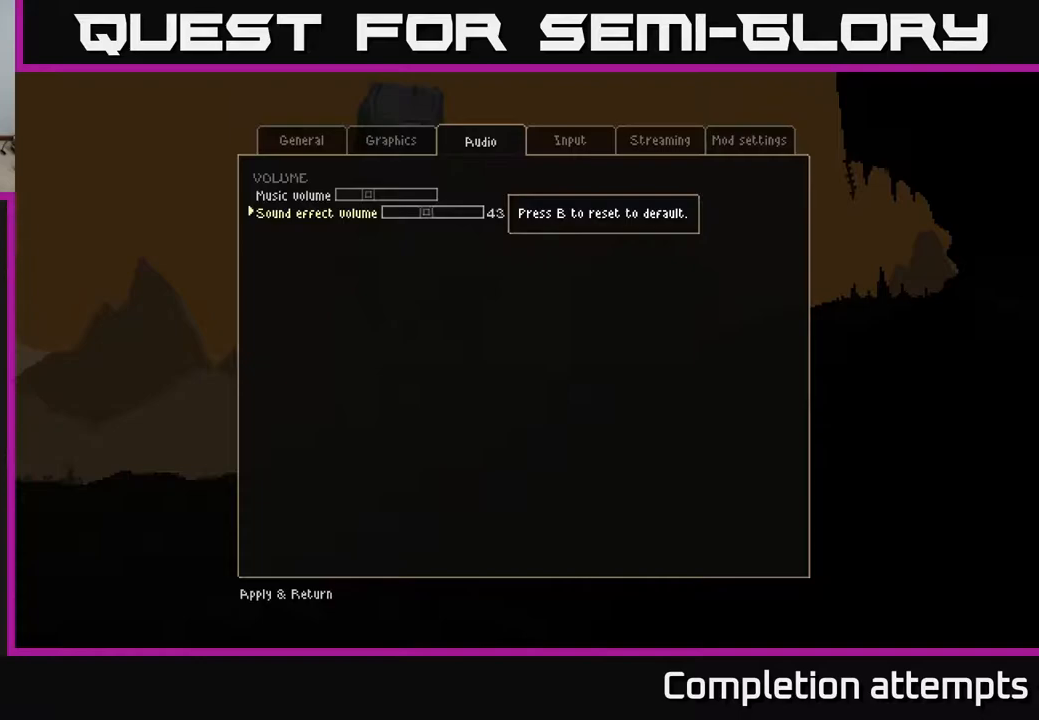
{"buttons": [], "left_stick": "center", "right_stick": "center", "events": [[117, "left_stick", "center"]]}
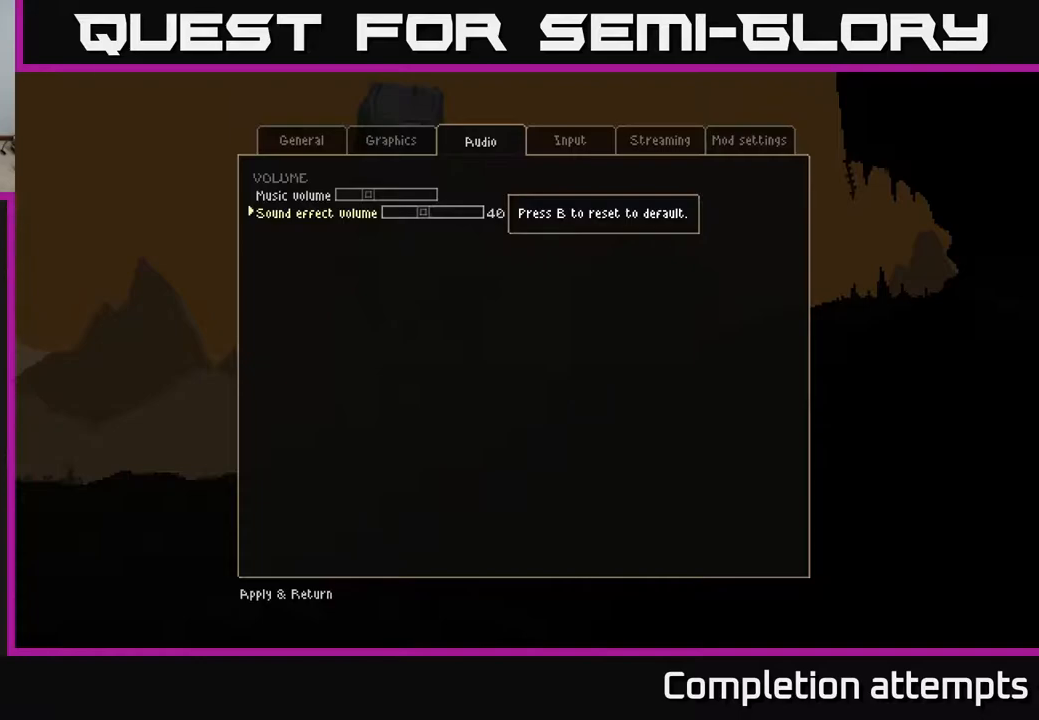
{"buttons": [], "left_stick": "center", "right_stick": "center", "events": [[283, "A", "down"], [383, "A", "up"]]}
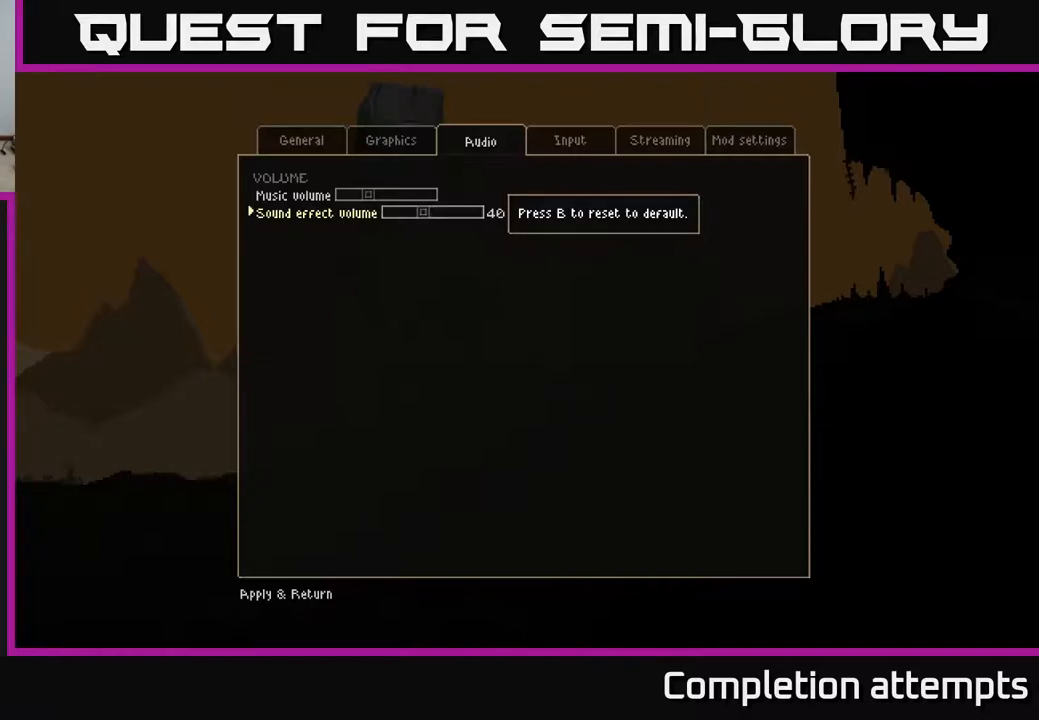
{"buttons": [], "left_stick": "center", "right_stick": "center", "events": []}
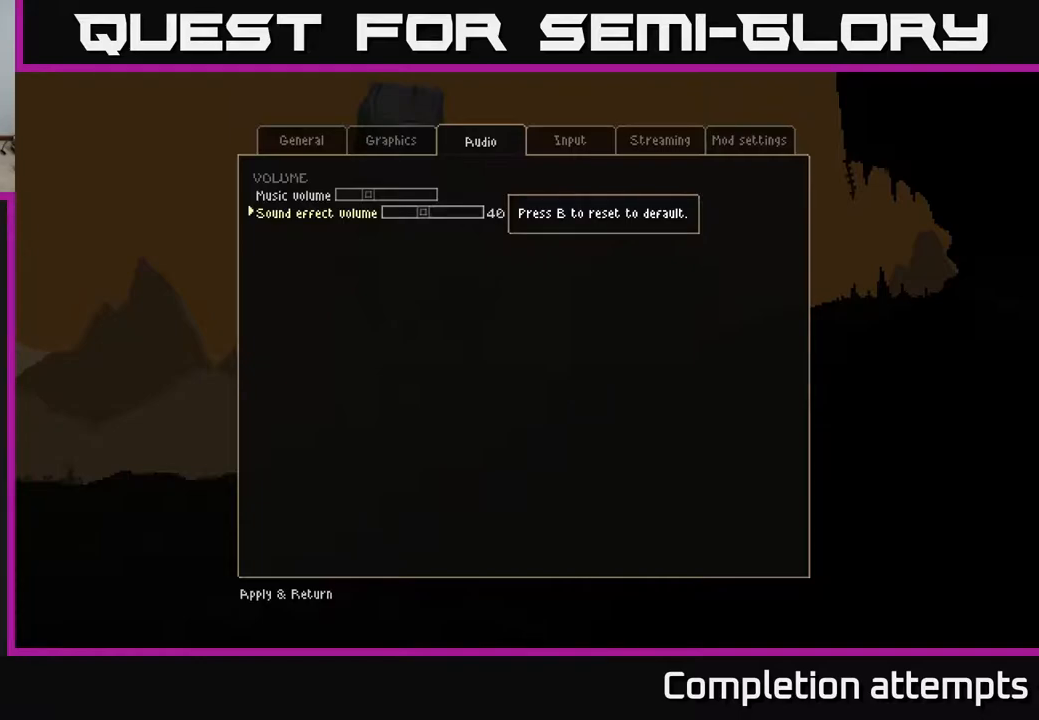
{"buttons": [], "left_stick": "center", "right_stick": "center", "events": [[217, "left_stick", "up"], [367, "left_stick", "center"]]}
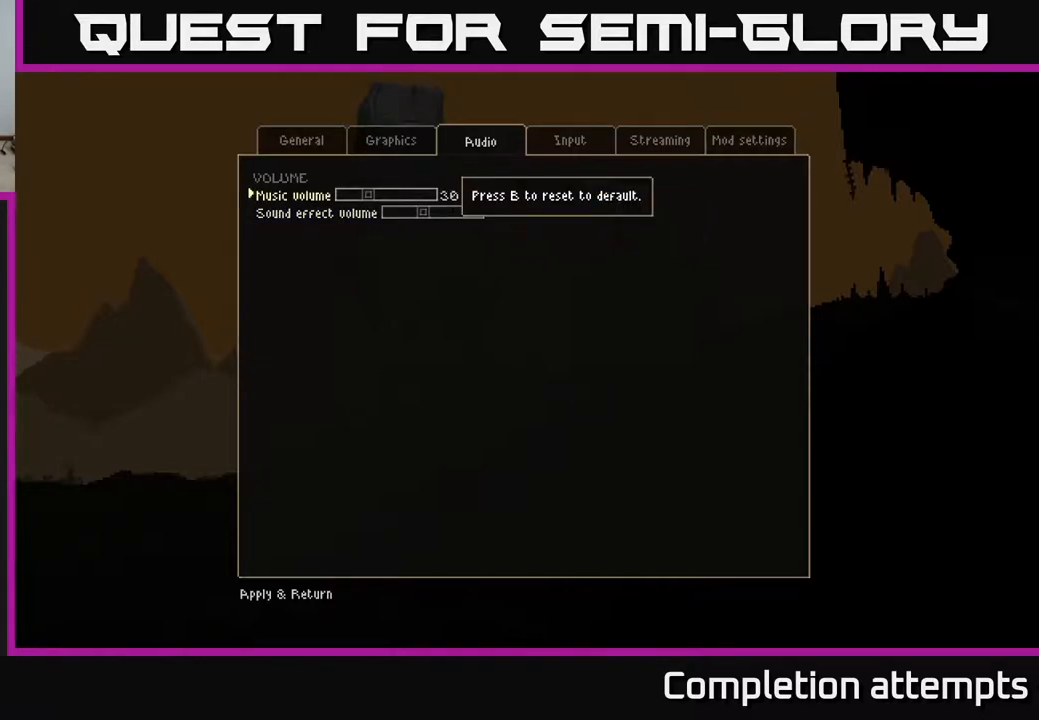
{"buttons": [], "left_stick": "up", "right_stick": "center", "events": [[33, "left_stick", "up"], [150, "left_stick", "center"], [400, "left_stick", "up"]]}